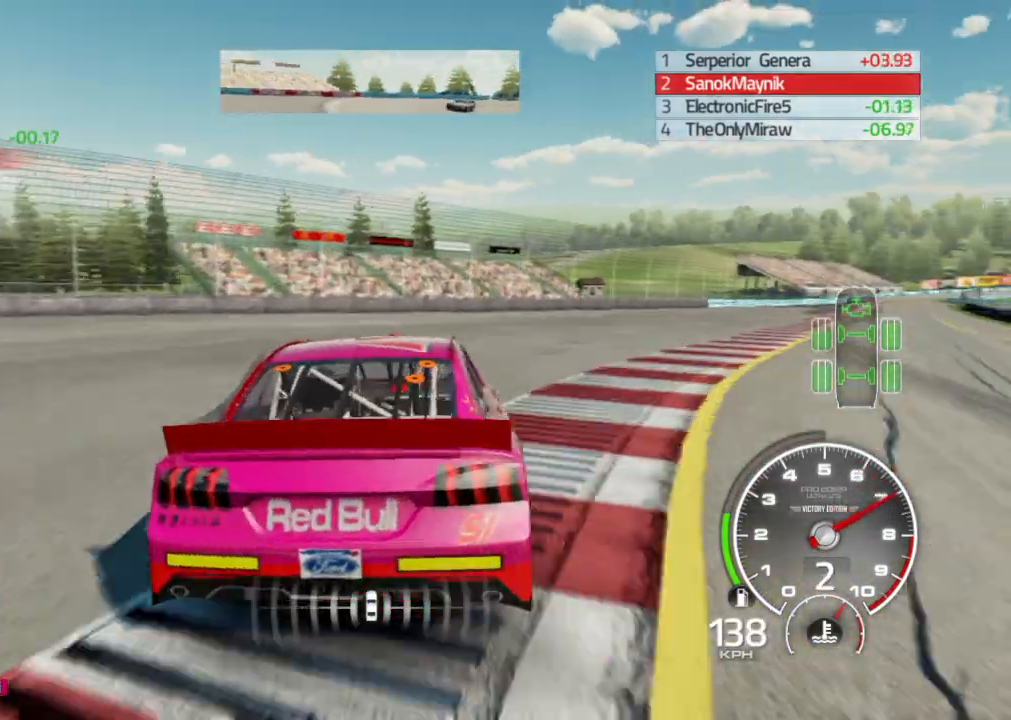
Gameplay with a controller (Xbox layout); each line is a JSON object with the inputs held at the frame after it. "events" lists button and stick changes between this image and that frame as [ms after this image, input, new state], when the widget could be followed in between.
{"buttons": ["R2"], "left_stick": "right", "right_stick": "center", "events": [[350, "R2", "up"], [400, "R2", "down"]]}
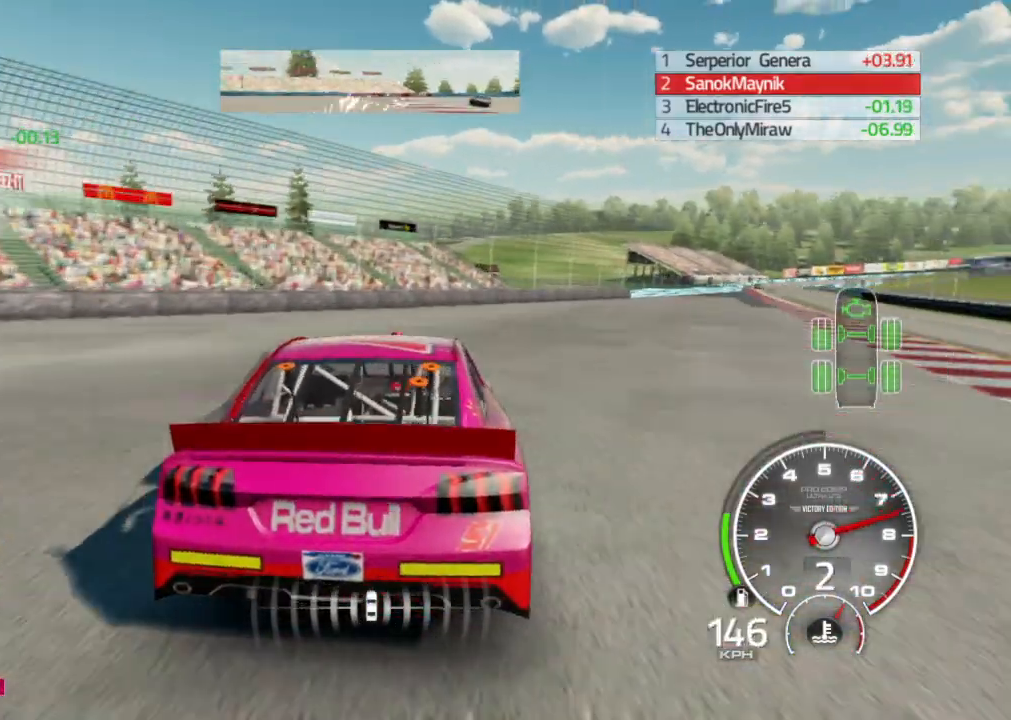
{"buttons": [], "left_stick": "right", "right_stick": "center", "events": [[367, "R2", "up"]]}
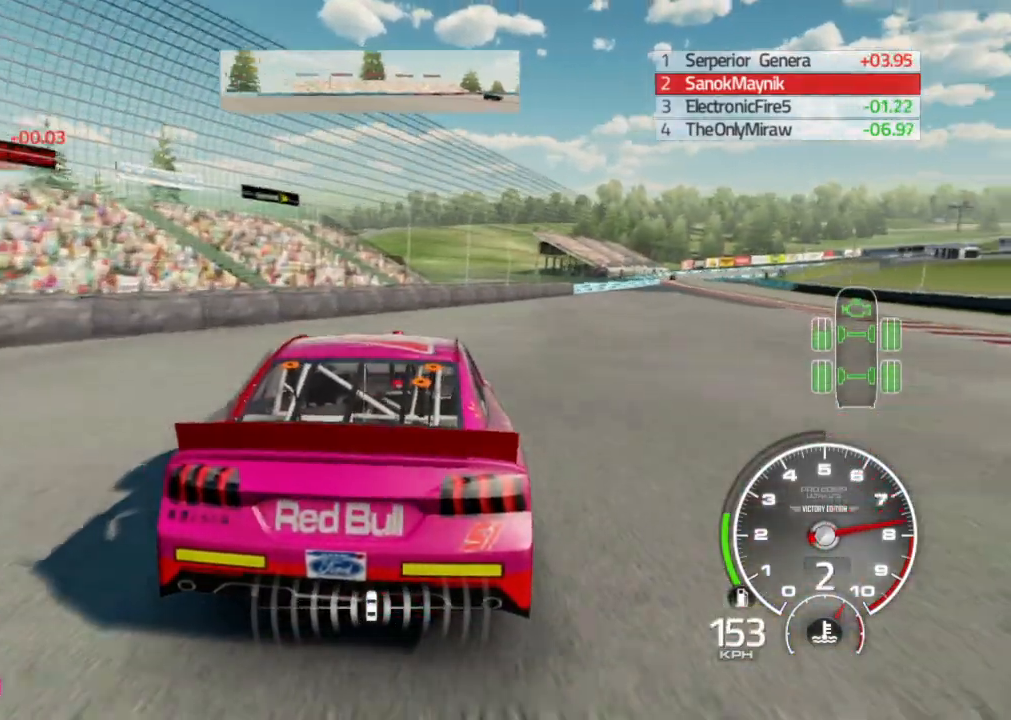
{"buttons": ["R2"], "left_stick": "right", "right_stick": "center", "events": [[83, "R2", "down"]]}
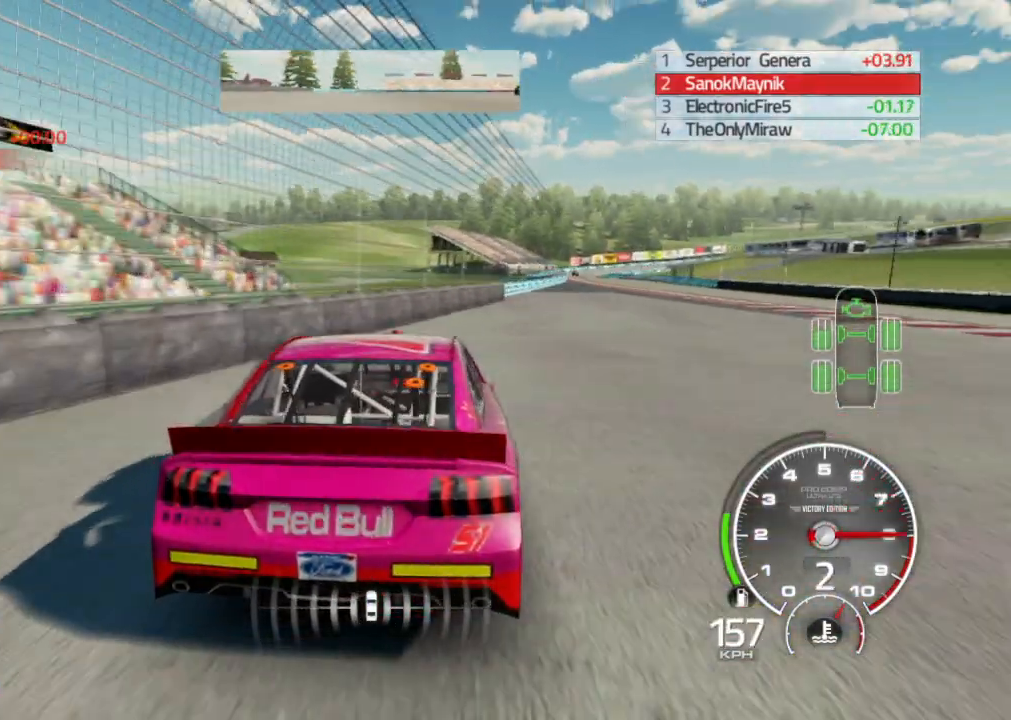
{"buttons": ["R2"], "left_stick": "right", "right_stick": "center", "events": []}
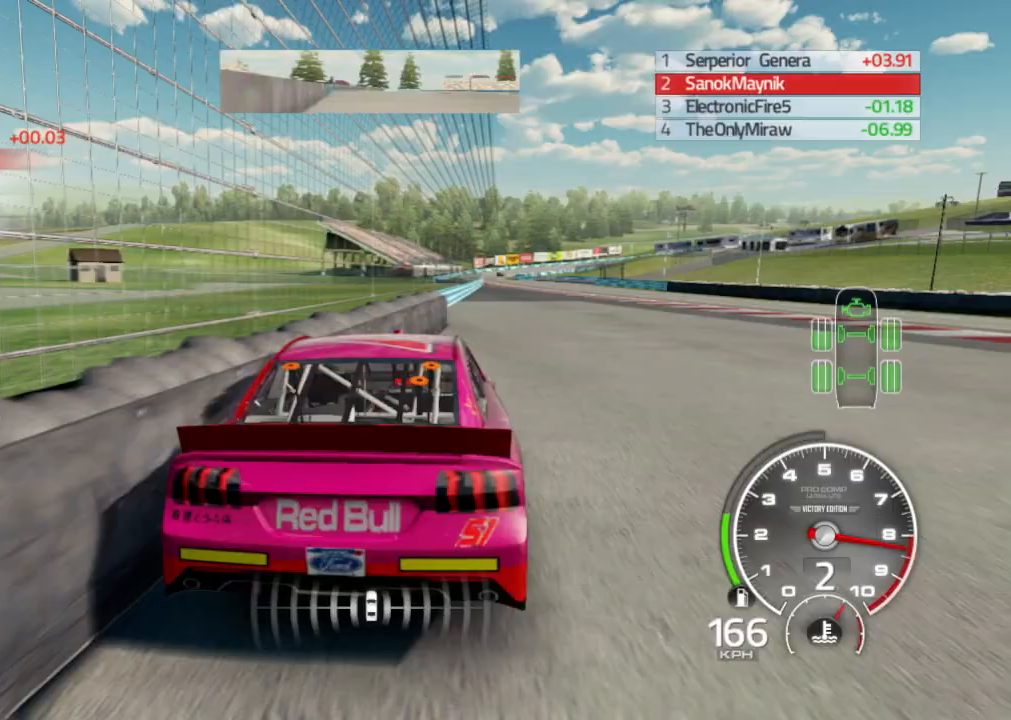
{"buttons": ["R2"], "left_stick": "left", "right_stick": "center", "events": [[100, "left_stick", "center"], [167, "left_stick", "left"]]}
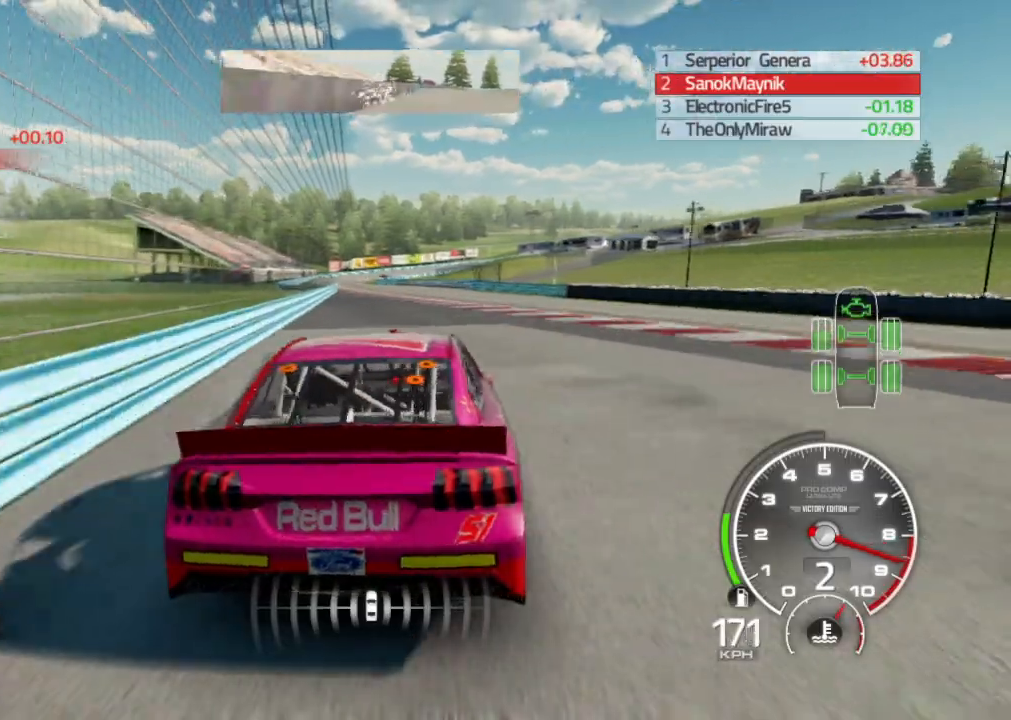
{"buttons": ["R2"], "left_stick": "left", "right_stick": "center", "events": [[67, "left_stick", "center"], [183, "left_stick", "left"]]}
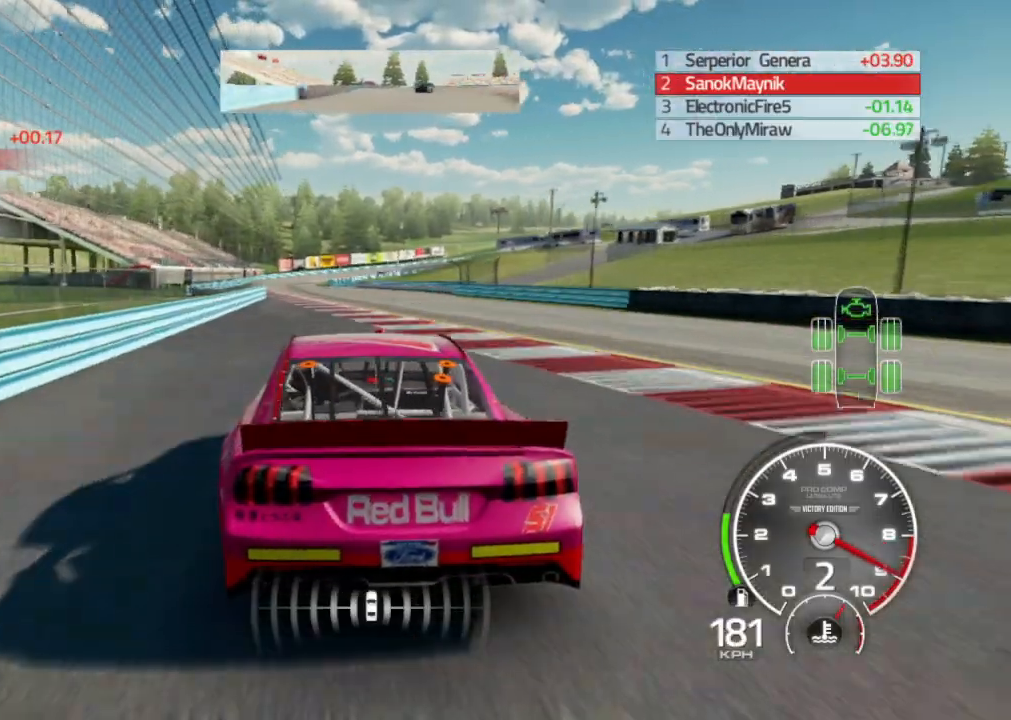
{"buttons": ["R2"], "left_stick": "left", "right_stick": "center", "events": [[183, "left_stick", "center"], [467, "left_stick", "left"]]}
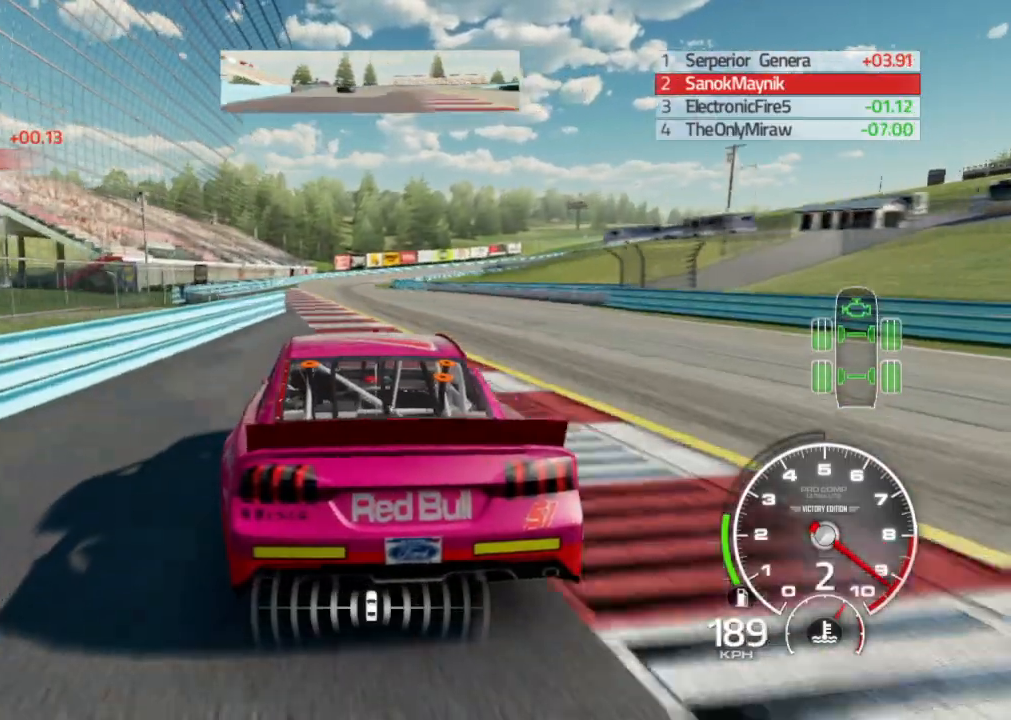
{"buttons": ["R2"], "left_stick": "center", "right_stick": "center", "events": [[117, "left_stick", "center"]]}
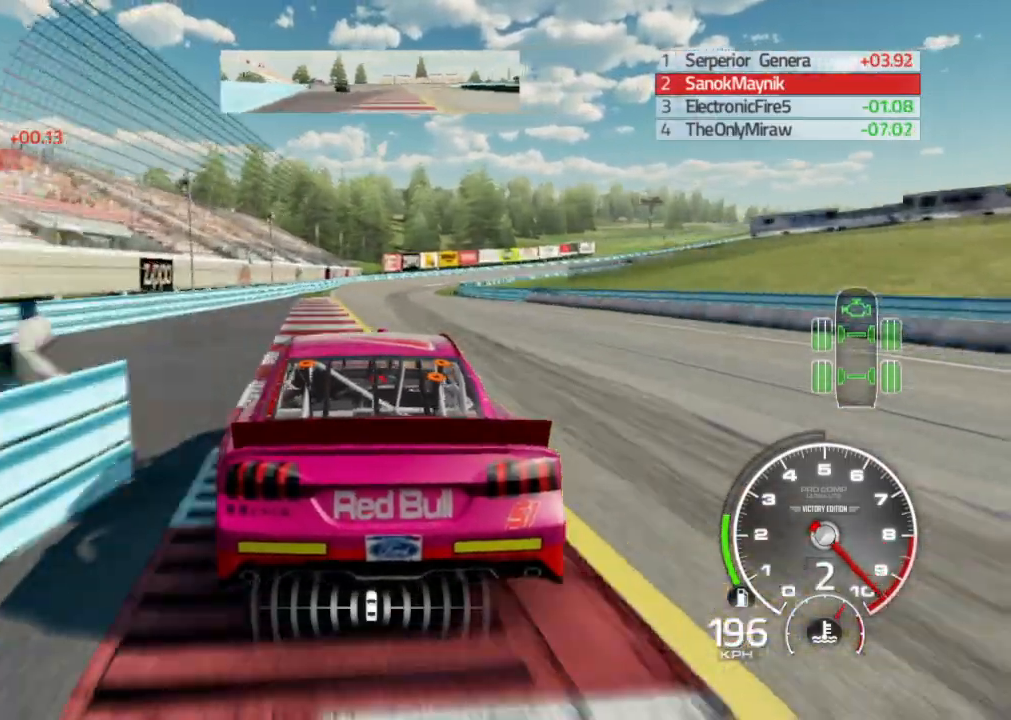
{"buttons": ["R2"], "left_stick": "right", "right_stick": "center", "events": [[100, "A", "down"], [183, "A", "up"], [183, "left_stick", "right"]]}
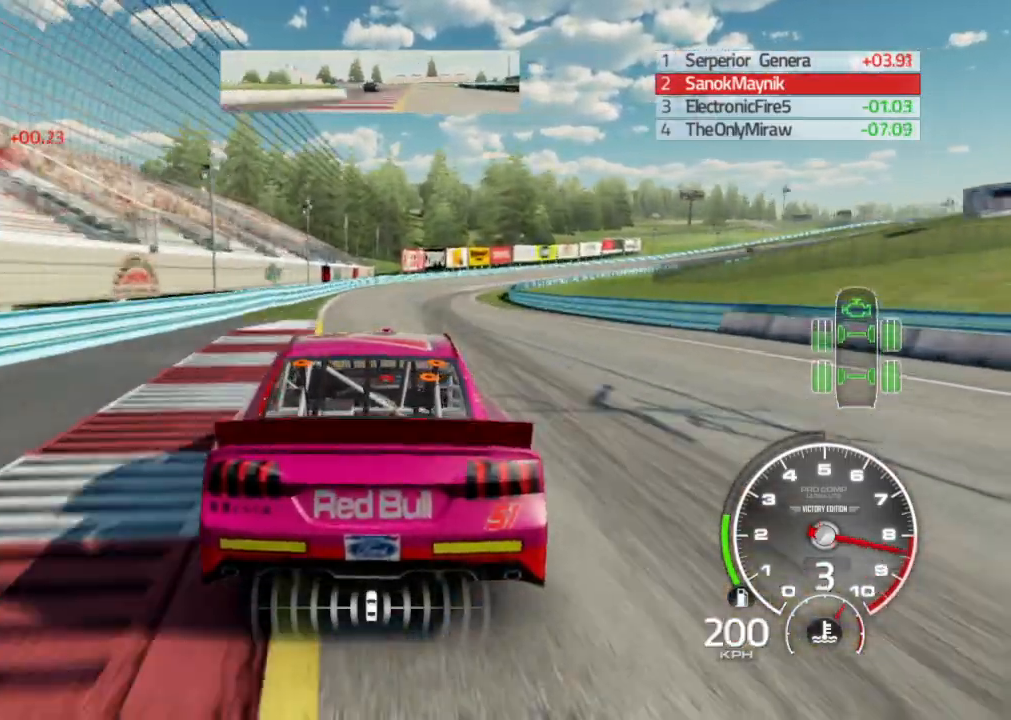
{"buttons": ["R2"], "left_stick": "right", "right_stick": "center", "events": [[50, "left_stick", "center"], [117, "left_stick", "right"]]}
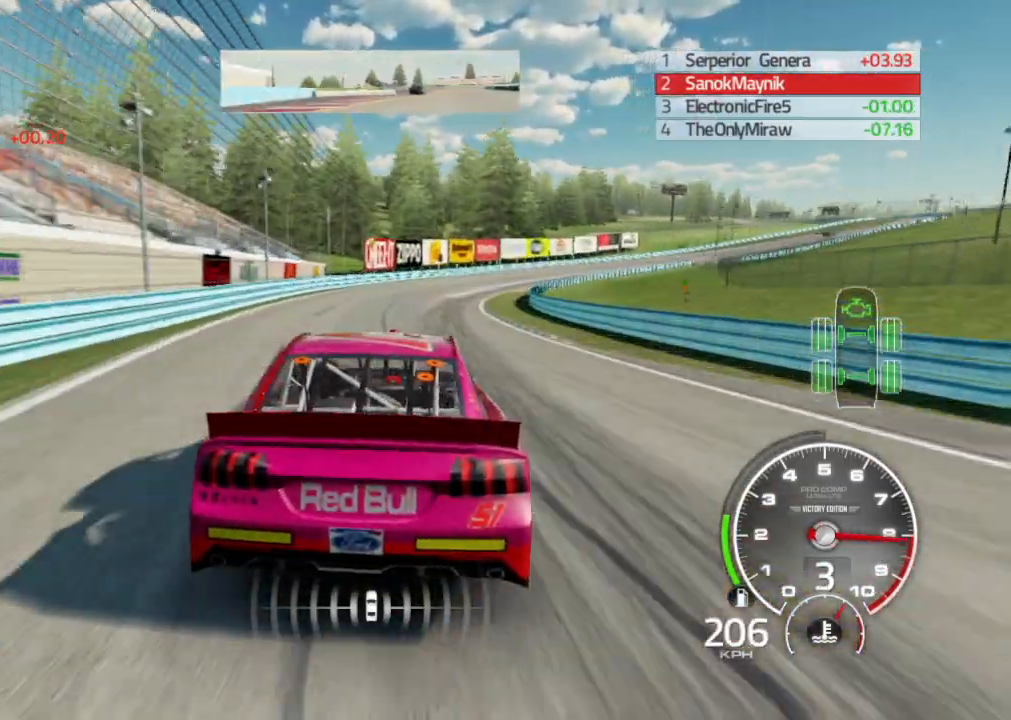
{"buttons": ["R2"], "left_stick": "right", "right_stick": "center", "events": [[233, "left_stick", "center"], [317, "left_stick", "right"]]}
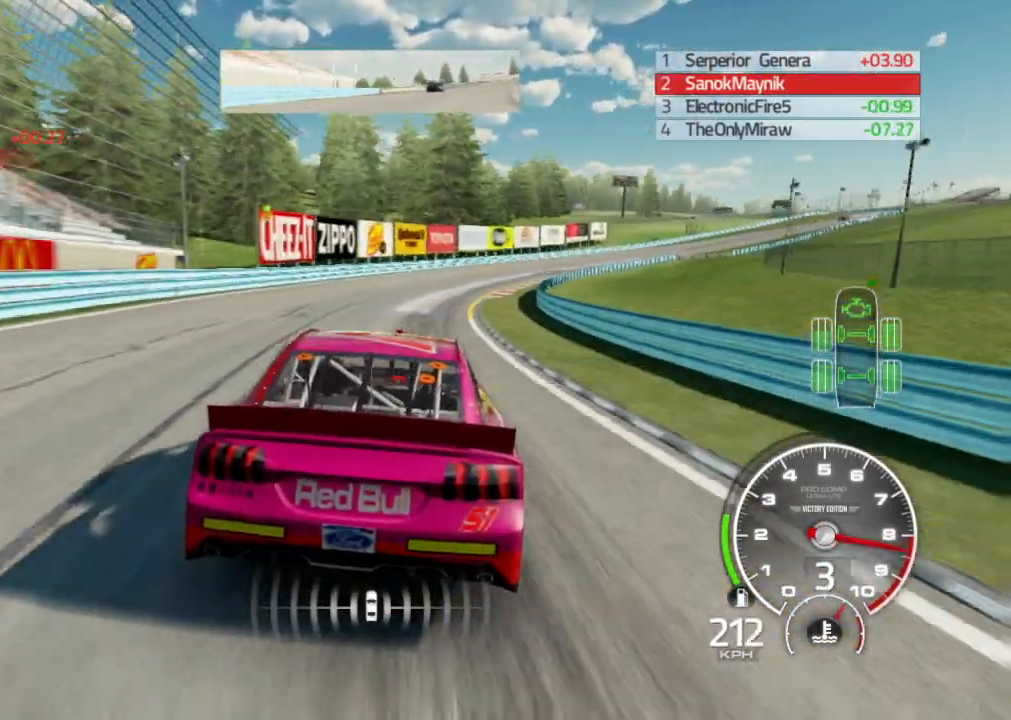
{"buttons": ["R2"], "left_stick": "right", "right_stick": "center", "events": []}
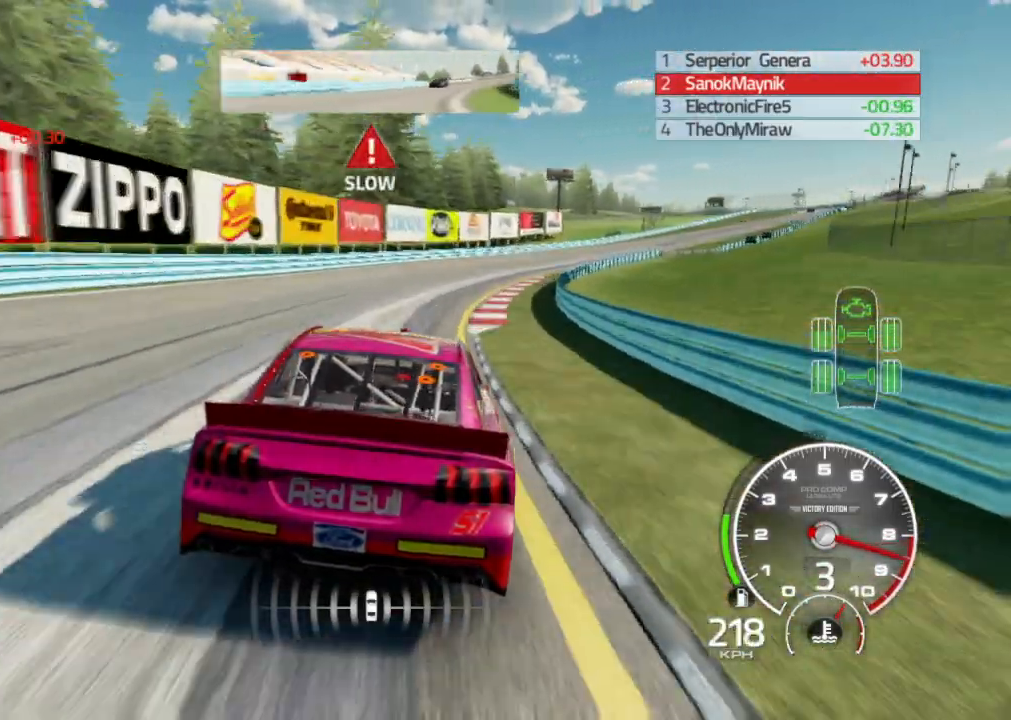
{"buttons": ["R2"], "left_stick": "right", "right_stick": "center", "events": []}
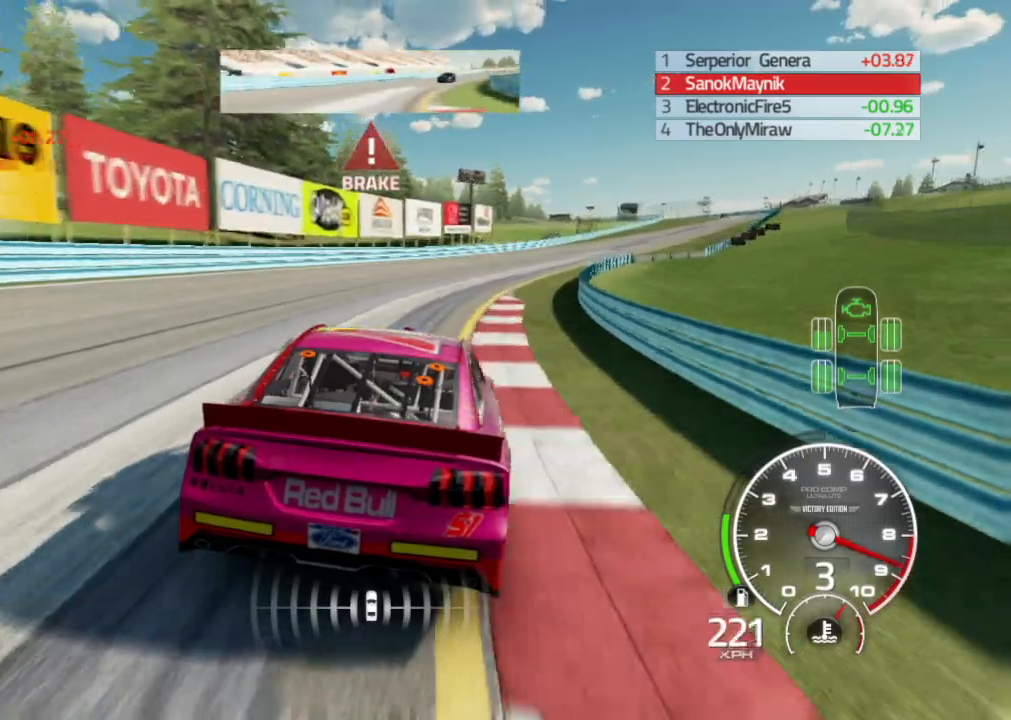
{"buttons": ["R2"], "left_stick": "right", "right_stick": "center", "events": [[200, "R2", "up"], [333, "R2", "down"]]}
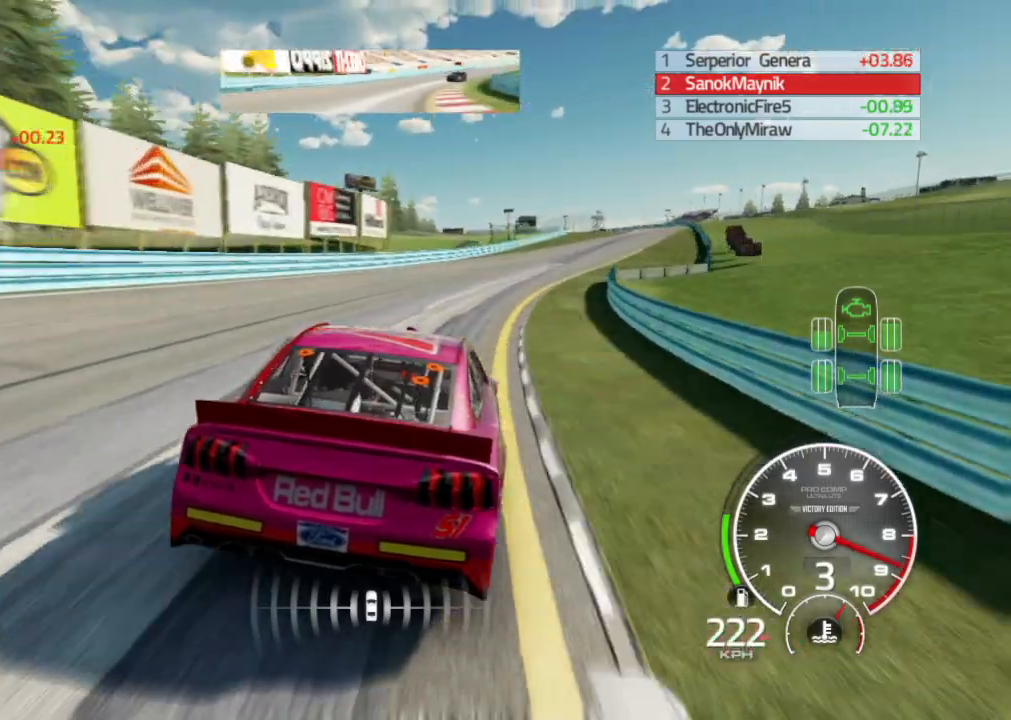
{"buttons": ["R2"], "left_stick": "right", "right_stick": "center", "events": []}
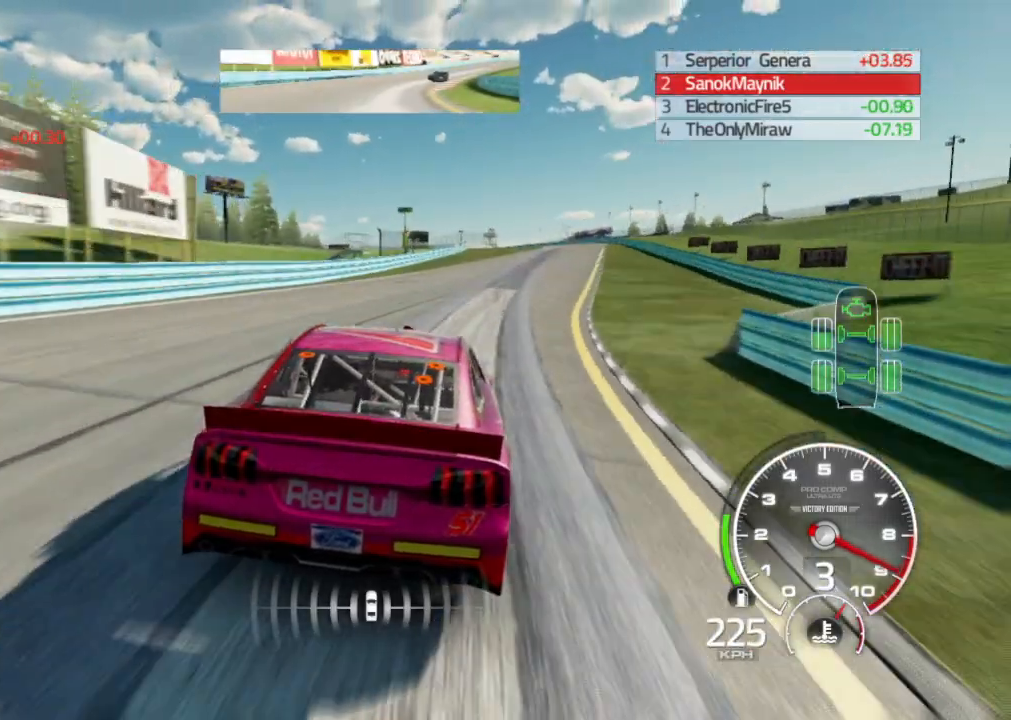
{"buttons": ["R2"], "left_stick": "right", "right_stick": "center", "events": []}
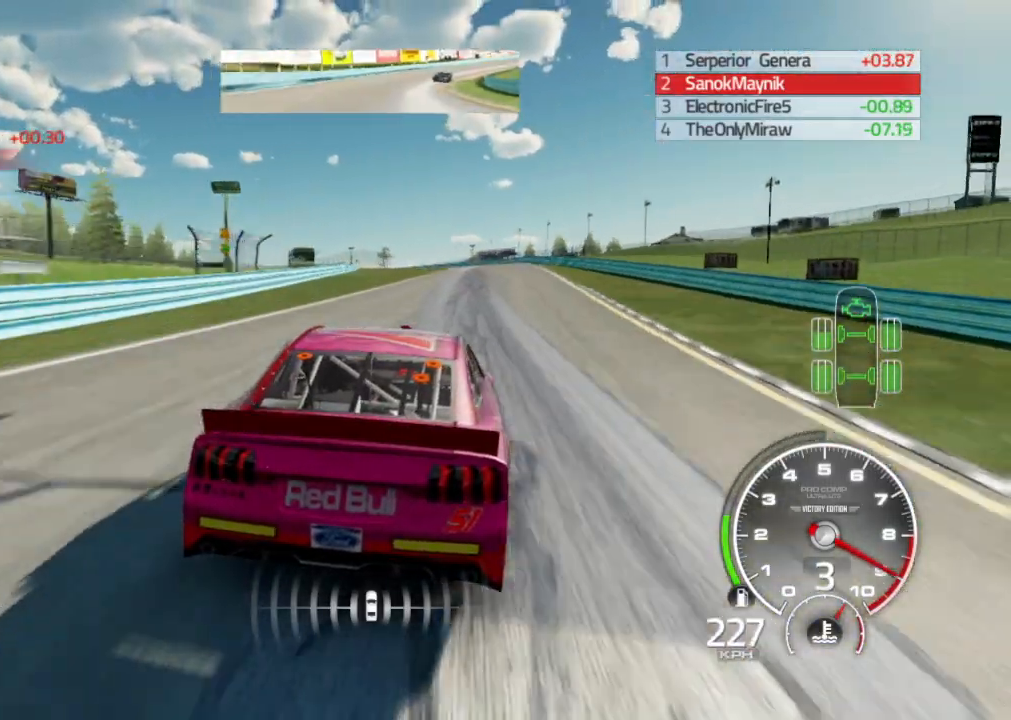
{"buttons": ["R2"], "left_stick": "down-left", "right_stick": "center", "events": [[33, "left_stick", "center"], [300, "left_stick", "down-left"]]}
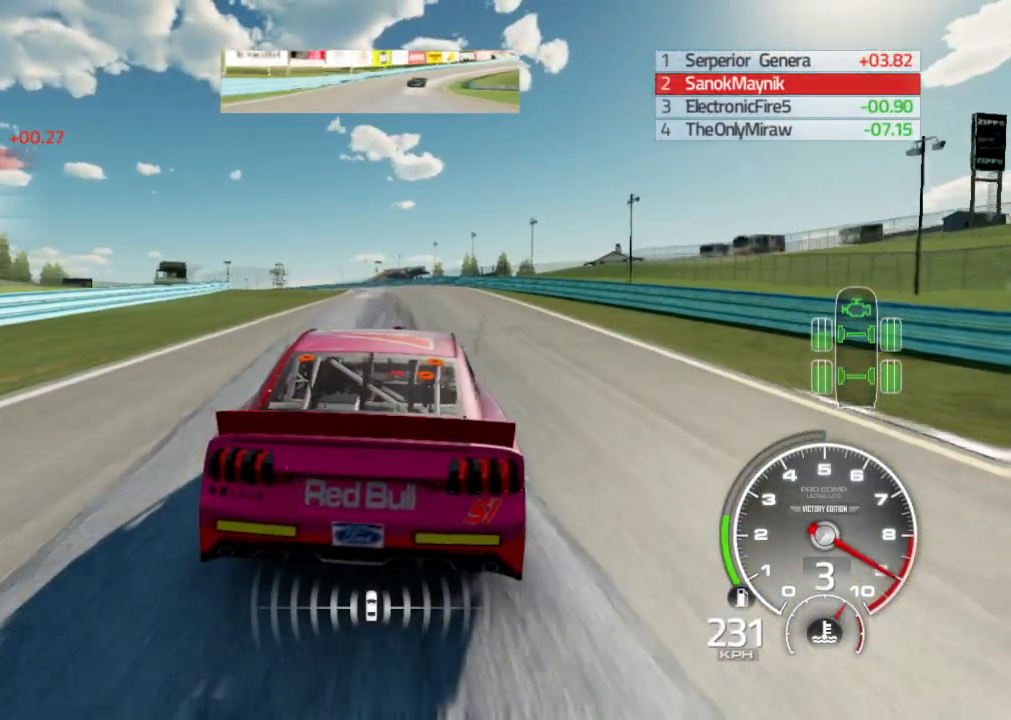
{"buttons": ["R2"], "left_stick": "down-left", "right_stick": "center", "events": []}
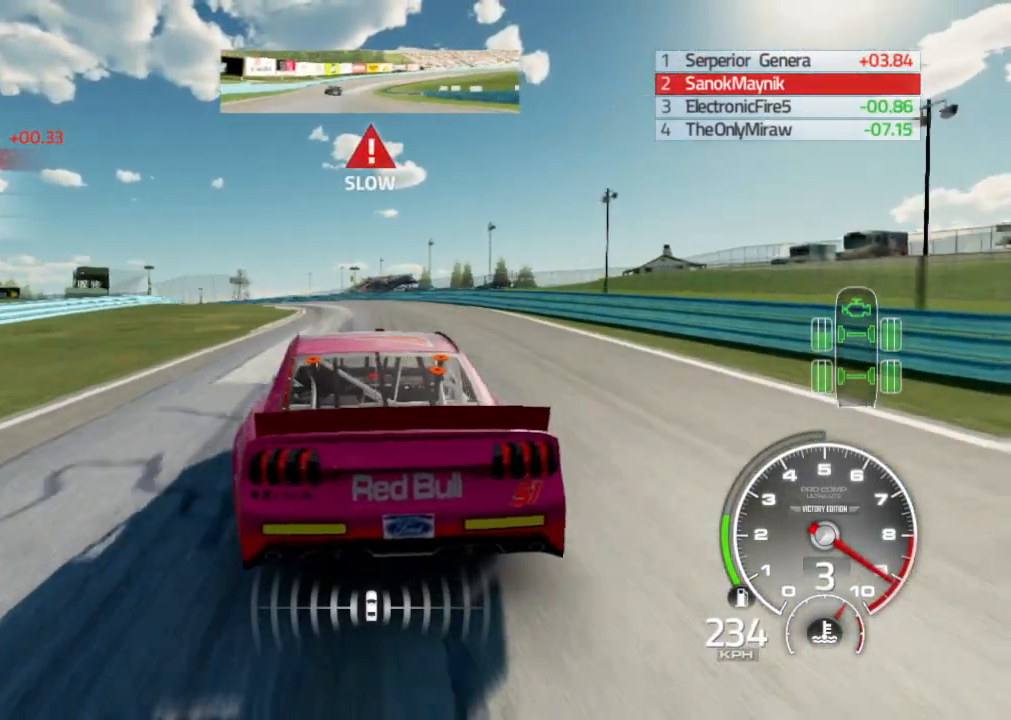
{"buttons": ["R2"], "left_stick": "down-left", "right_stick": "center", "events": []}
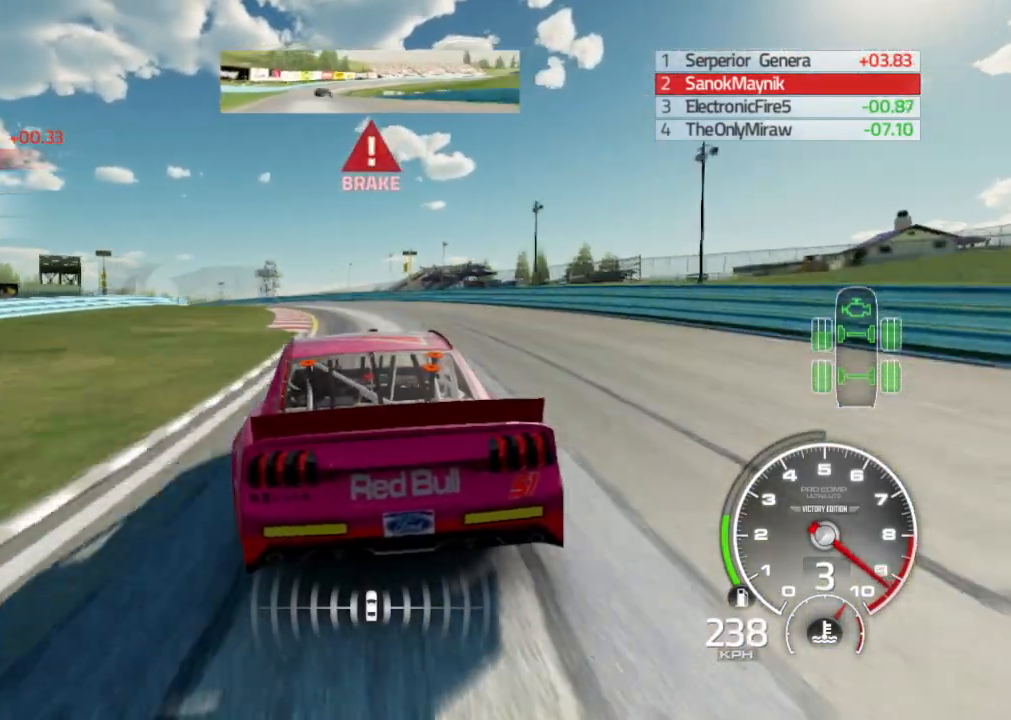
{"buttons": ["R2"], "left_stick": "down-left", "right_stick": "center", "events": [[150, "A", "down"], [267, "A", "up"]]}
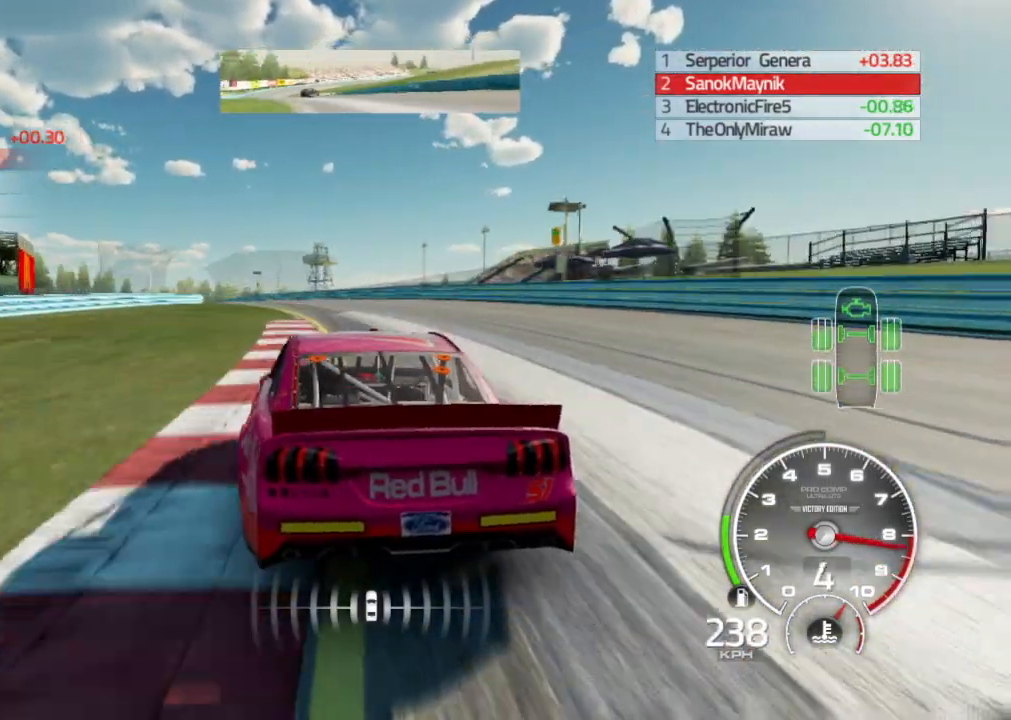
{"buttons": ["R2"], "left_stick": "down-left", "right_stick": "center", "events": []}
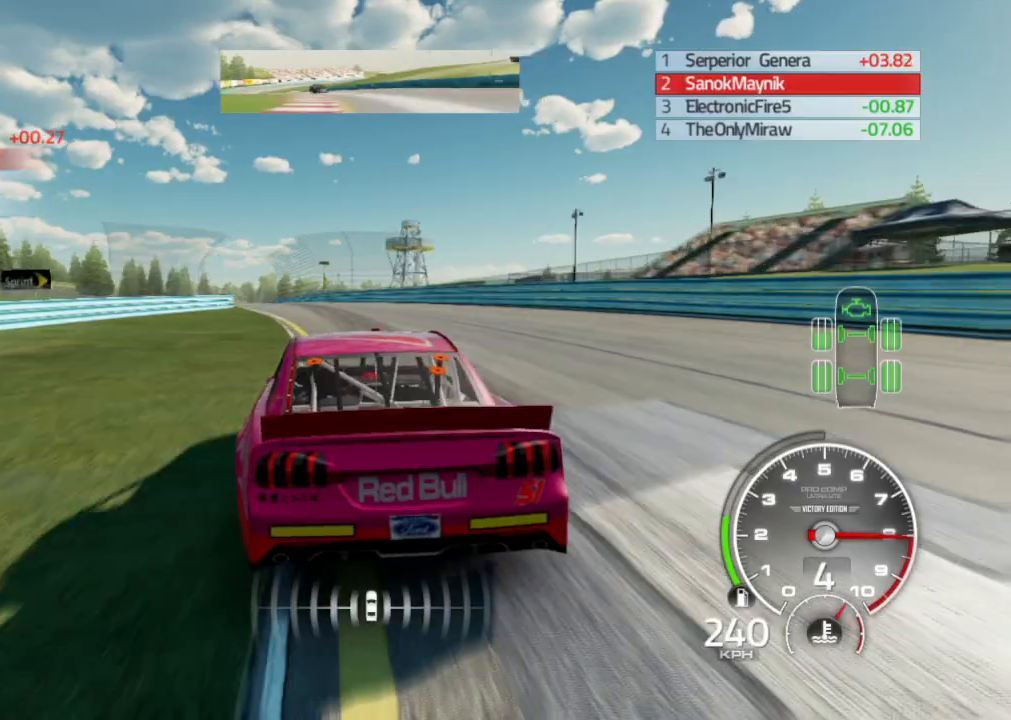
{"buttons": ["R2"], "left_stick": "down-left", "right_stick": "center", "events": []}
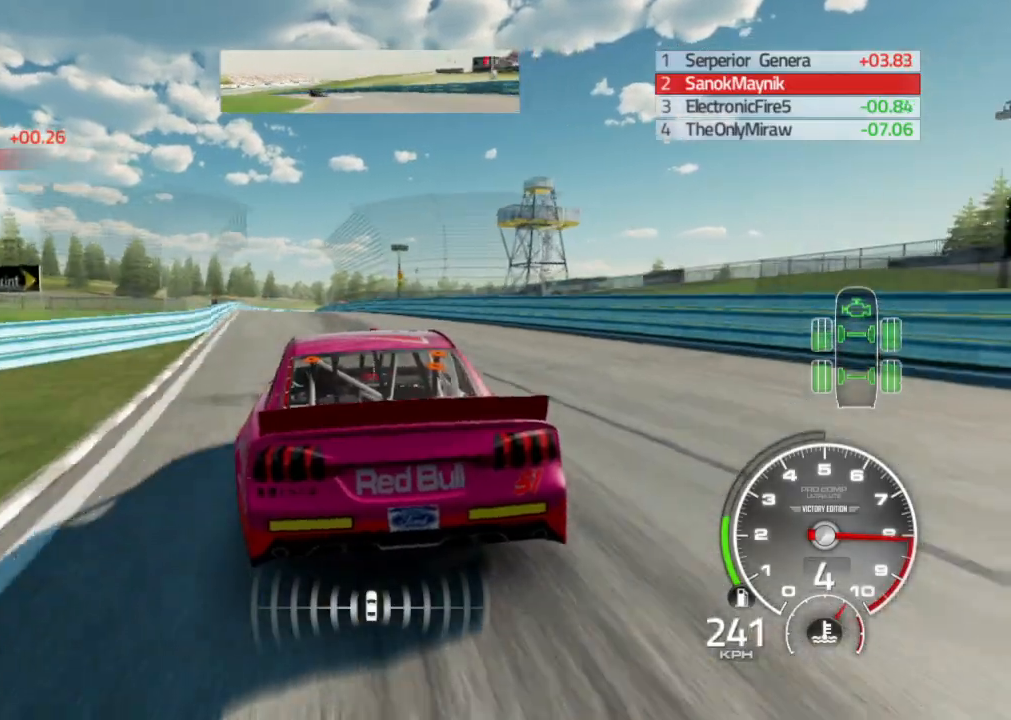
{"buttons": ["R2"], "left_stick": "center", "right_stick": "center", "events": [[183, "left_stick", "center"]]}
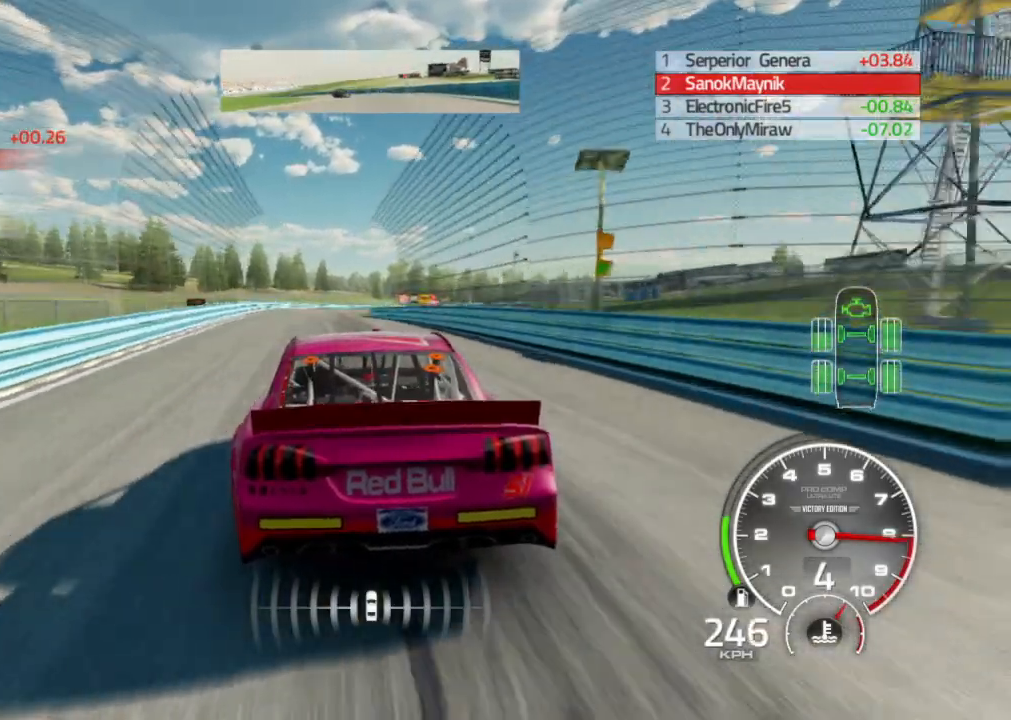
{"buttons": ["R2"], "left_stick": "right", "right_stick": "center", "events": [[400, "left_stick", "right"]]}
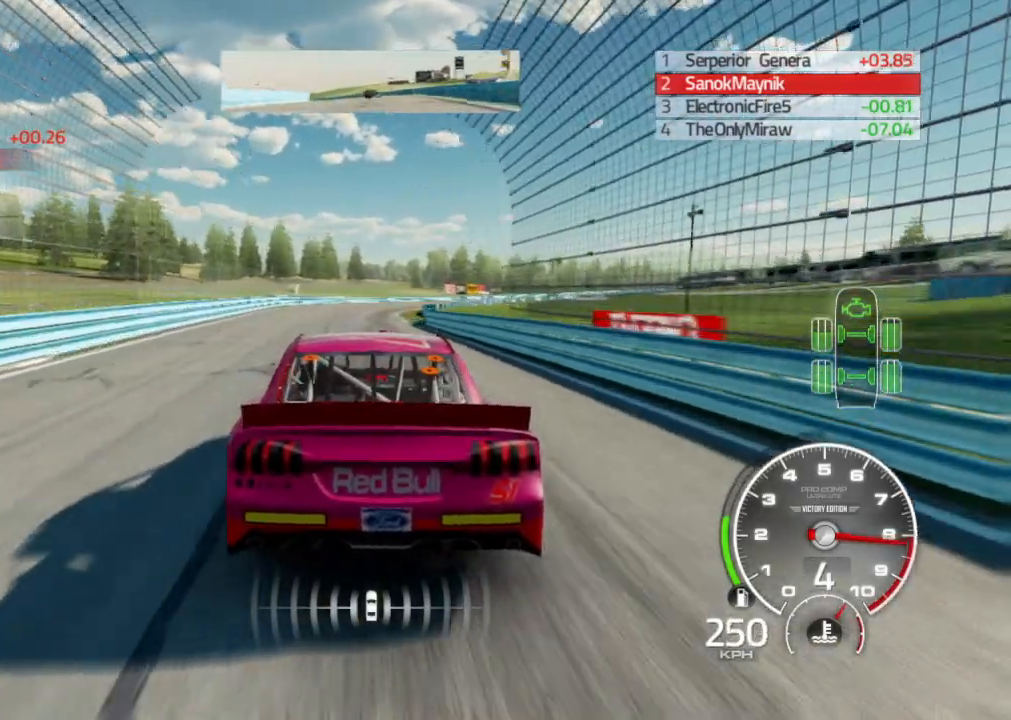
{"buttons": ["R2"], "left_stick": "right", "right_stick": "center", "events": [[67, "left_stick", "center"], [400, "left_stick", "right"]]}
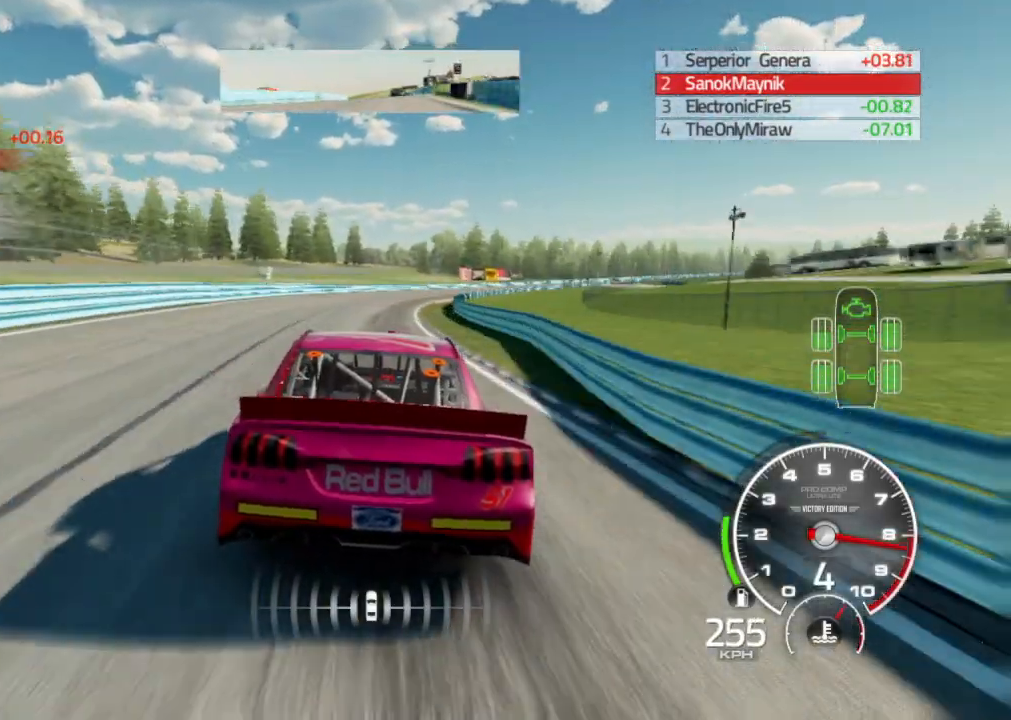
{"buttons": ["R2"], "left_stick": "center", "right_stick": "center", "events": [[67, "left_stick", "center"], [117, "left_stick", "right"], [400, "left_stick", "center"]]}
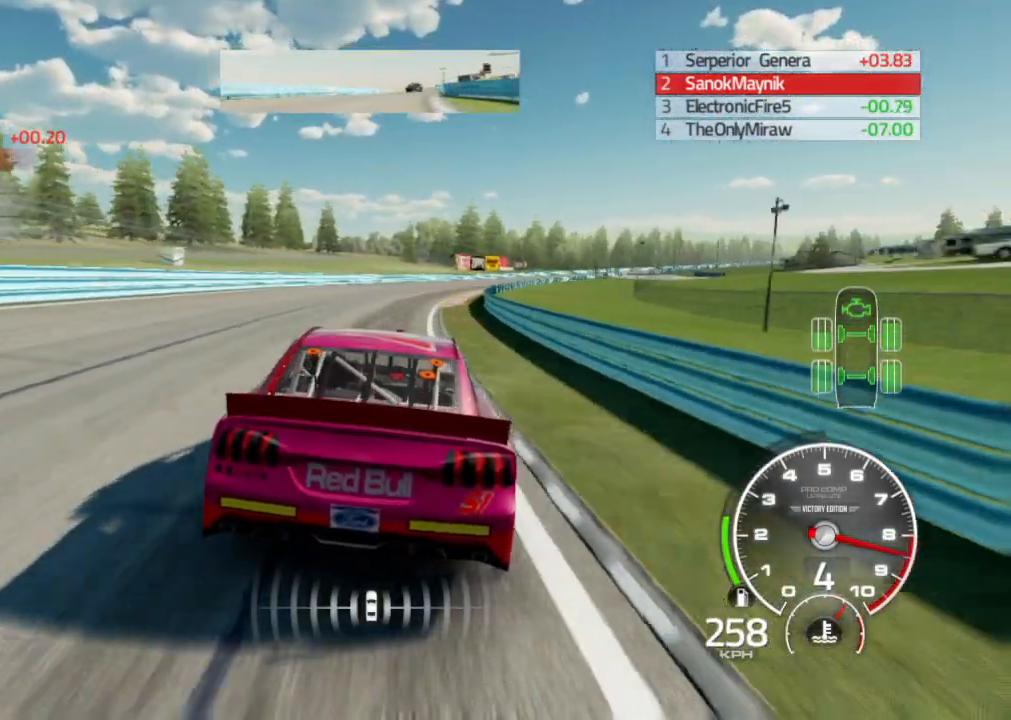
{"buttons": ["R2"], "left_stick": "right", "right_stick": "center", "events": [[83, "left_stick", "right"], [267, "left_stick", "center"], [317, "left_stick", "right"]]}
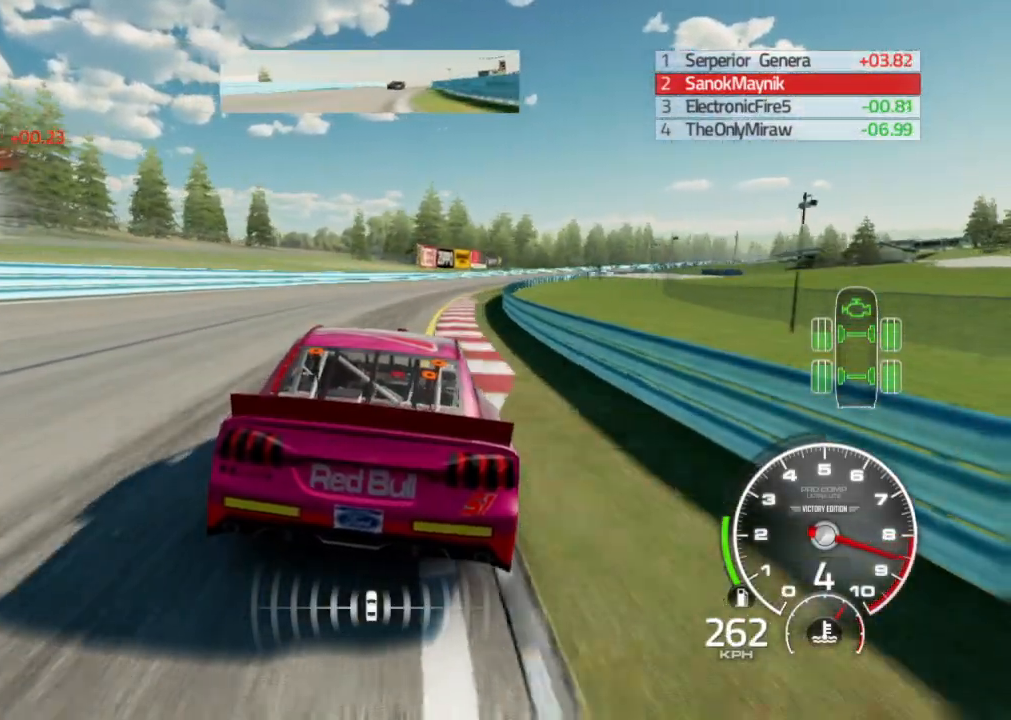
{"buttons": ["R2"], "left_stick": "right", "right_stick": "center", "events": []}
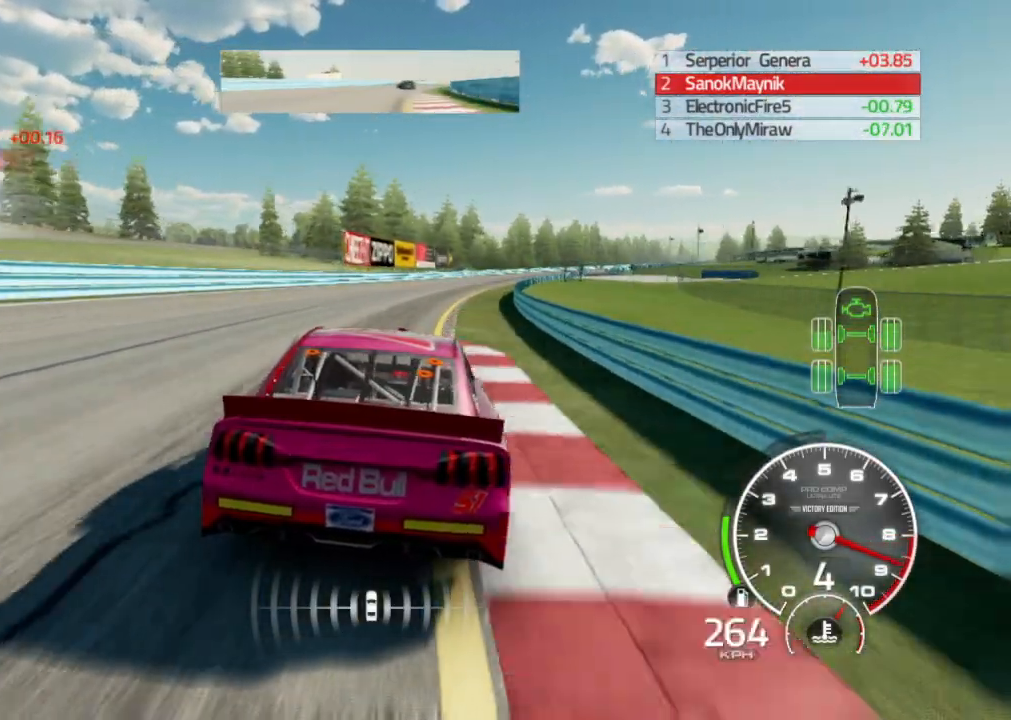
{"buttons": ["R2"], "left_stick": "right", "right_stick": "center", "events": [[33, "left_stick", "center"], [233, "left_stick", "right"]]}
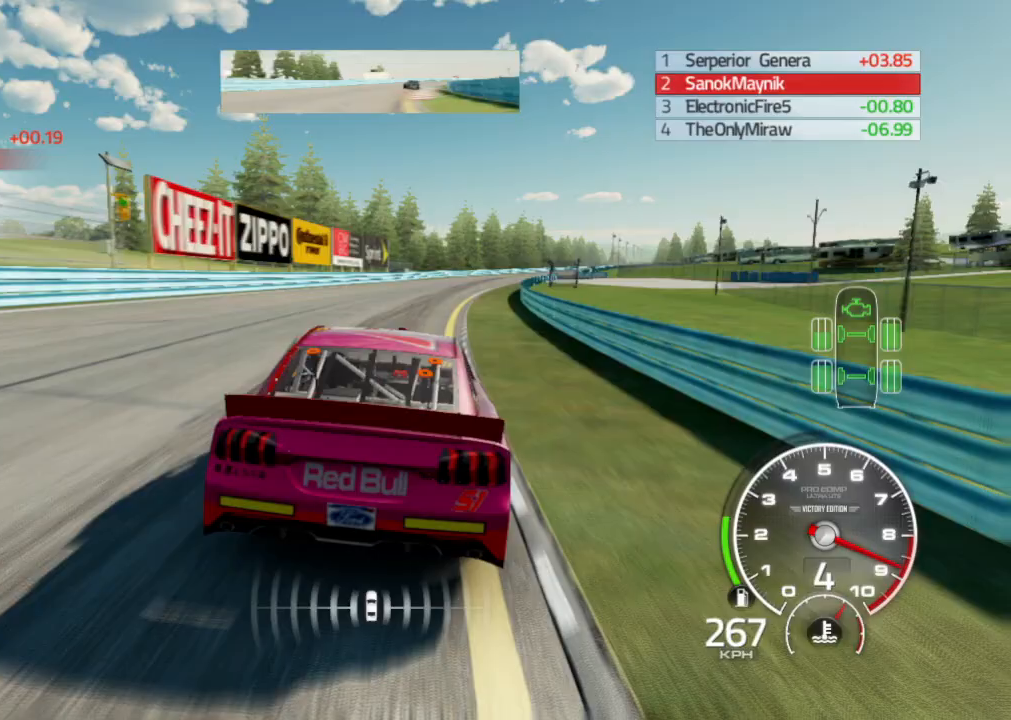
{"buttons": ["R2"], "left_stick": "center", "right_stick": "center", "events": [[333, "left_stick", "center"]]}